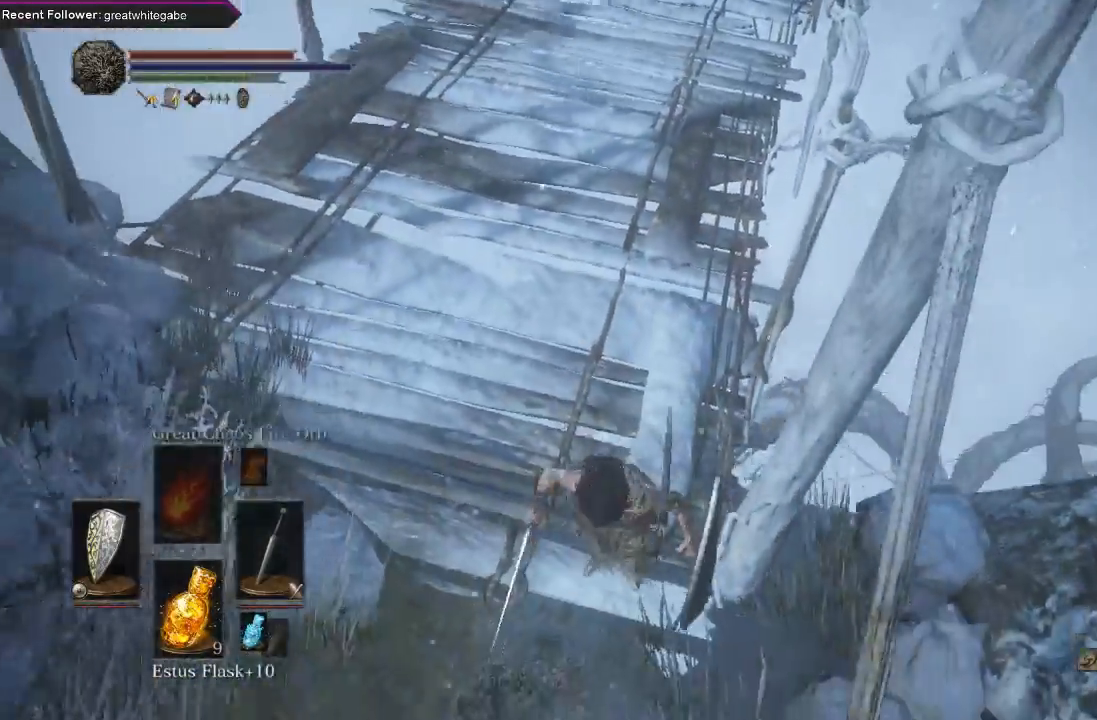
Gameplay with a controller (Xbox layout); each line is a JSON object with the inputs held at the frame after it. "events" lists button and stick changes between this image and that frame as [ms after this image, input, new state], when the widget could be followed in between.
{"buttons": [], "left_stick": "center", "right_stick": "center", "events": [[100, "right_stick", "up-left"], [267, "right_stick", "center"]]}
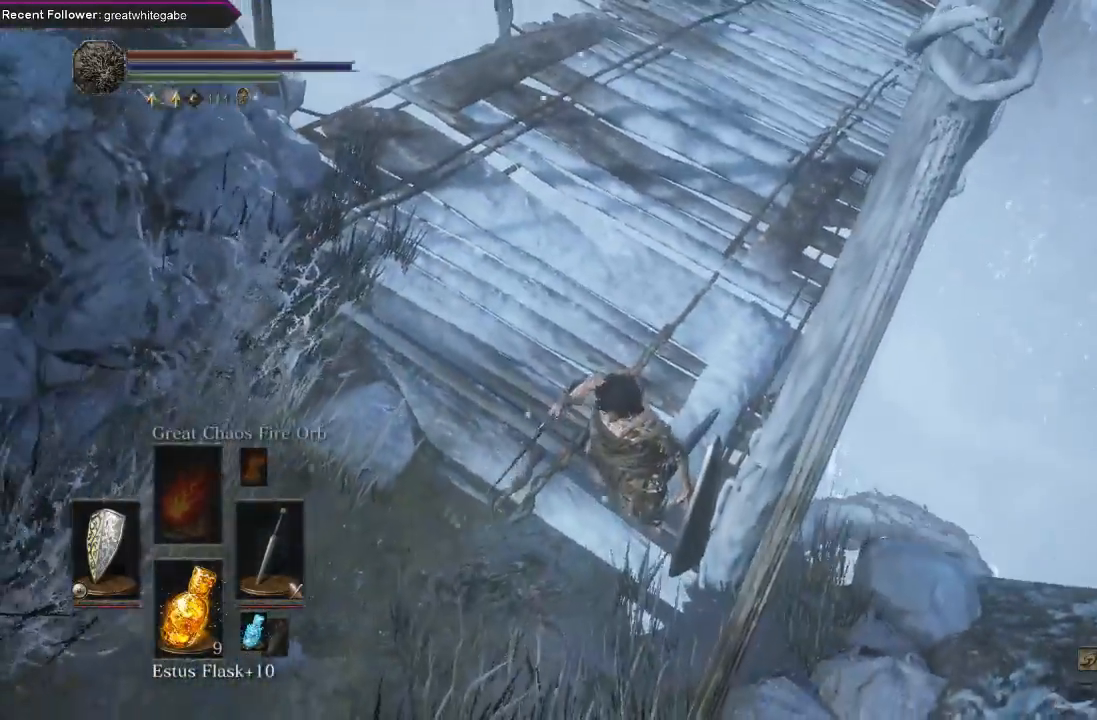
{"buttons": [], "left_stick": "center", "right_stick": "center", "events": [[100, "right_stick", "left"], [267, "right_stick", "center"]]}
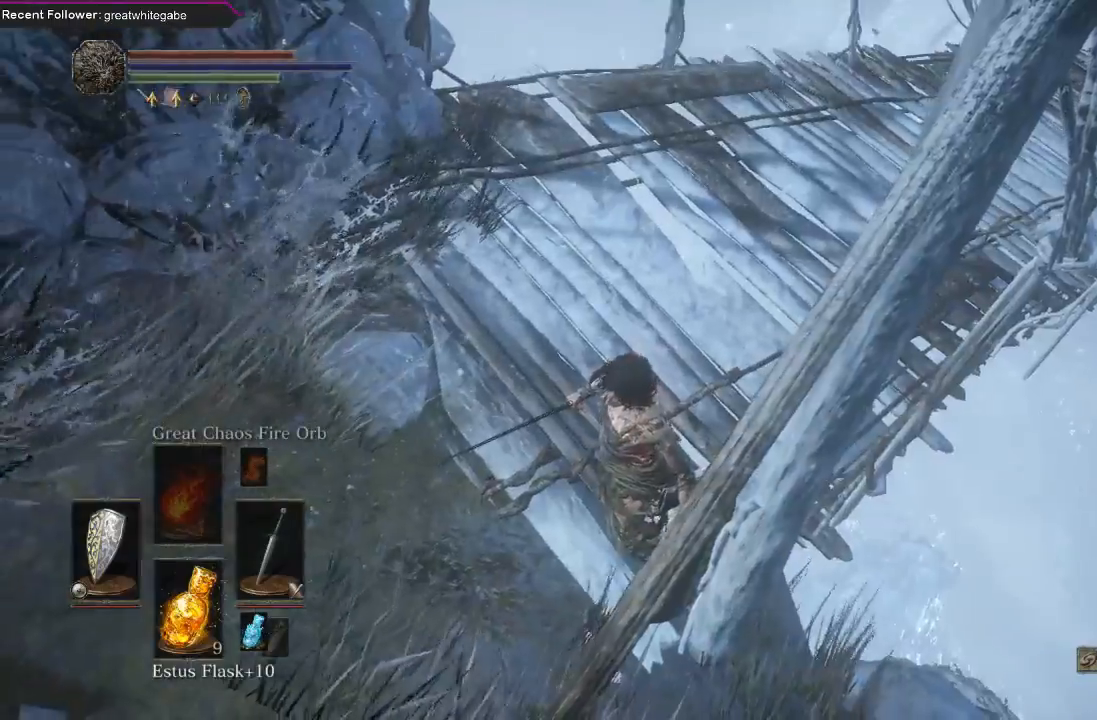
{"buttons": [], "left_stick": "center", "right_stick": "center", "events": [[233, "right_stick", "up-left"], [400, "right_stick", "center"]]}
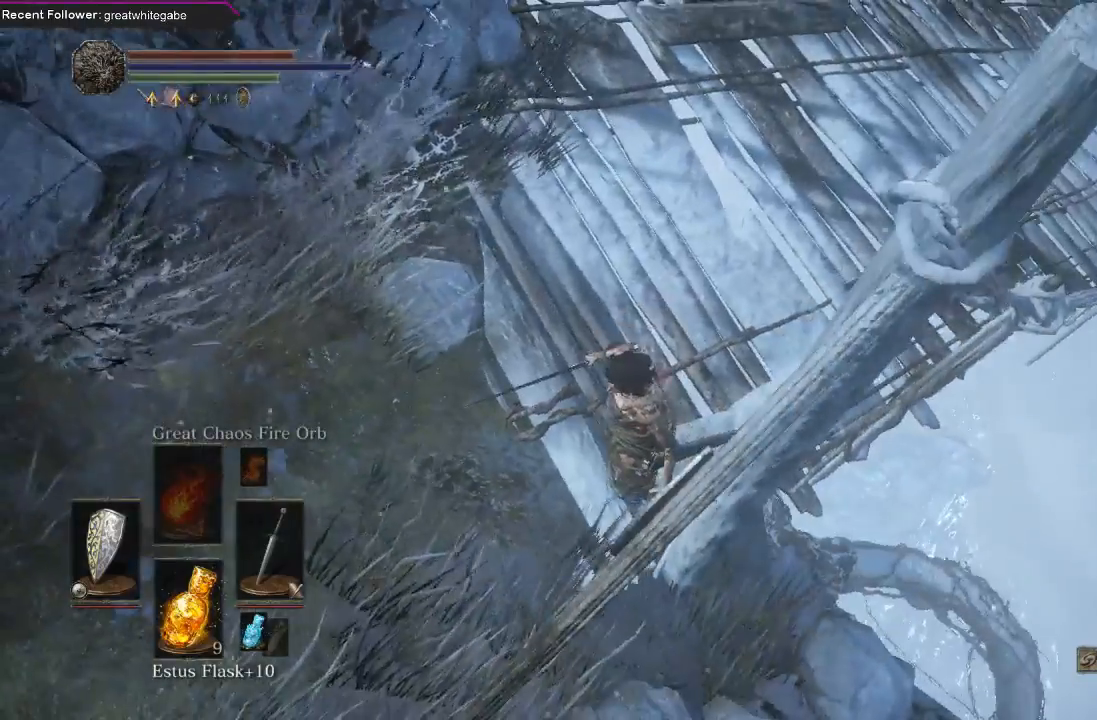
{"buttons": [], "left_stick": "center", "right_stick": "center", "events": [[133, "left_stick", "up-left"], [400, "left_stick", "center"]]}
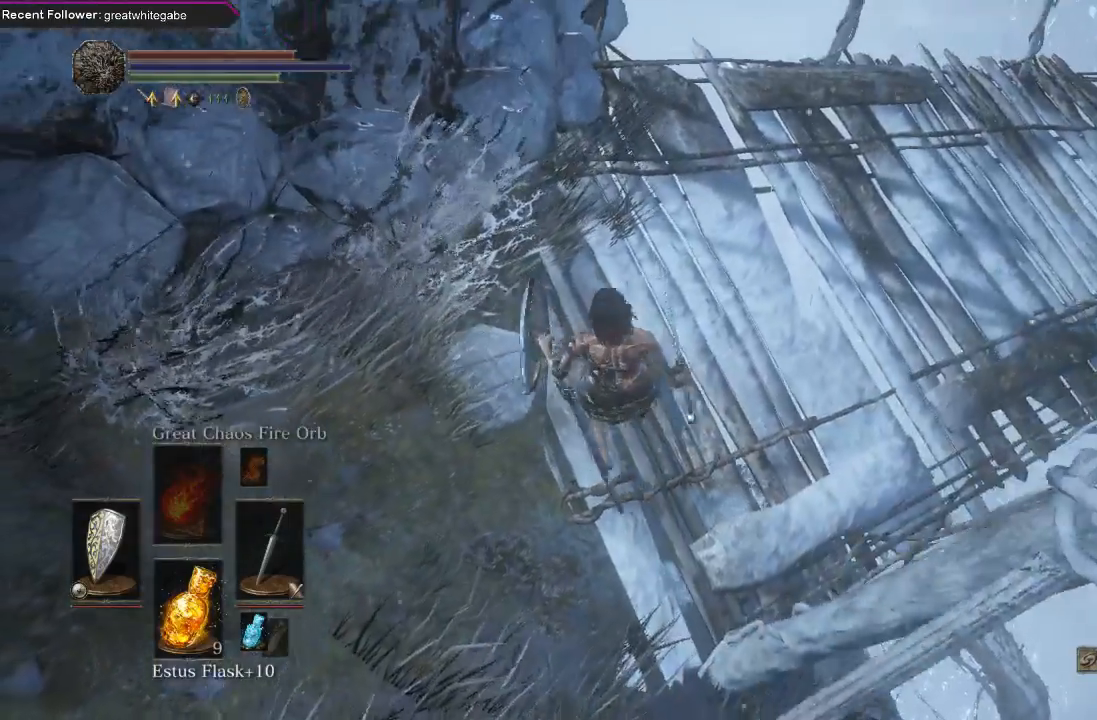
{"buttons": [], "left_stick": "center", "right_stick": "right", "events": [[33, "right_stick", "up-right"], [267, "right_stick", "center"], [333, "left_stick", "up-left"], [400, "right_stick", "right"], [467, "left_stick", "center"]]}
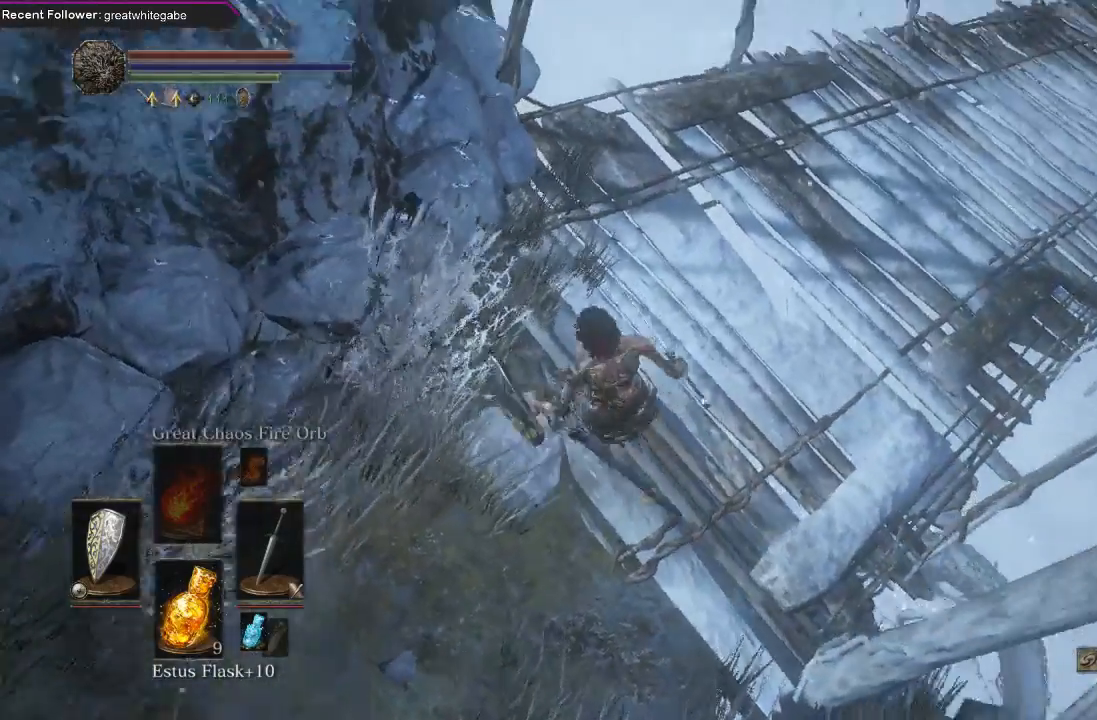
{"buttons": [], "left_stick": "center", "right_stick": "center", "events": [[133, "right_stick", "center"], [233, "right_stick", "right"], [300, "left_stick", "up"], [400, "right_stick", "center"], [433, "left_stick", "center"]]}
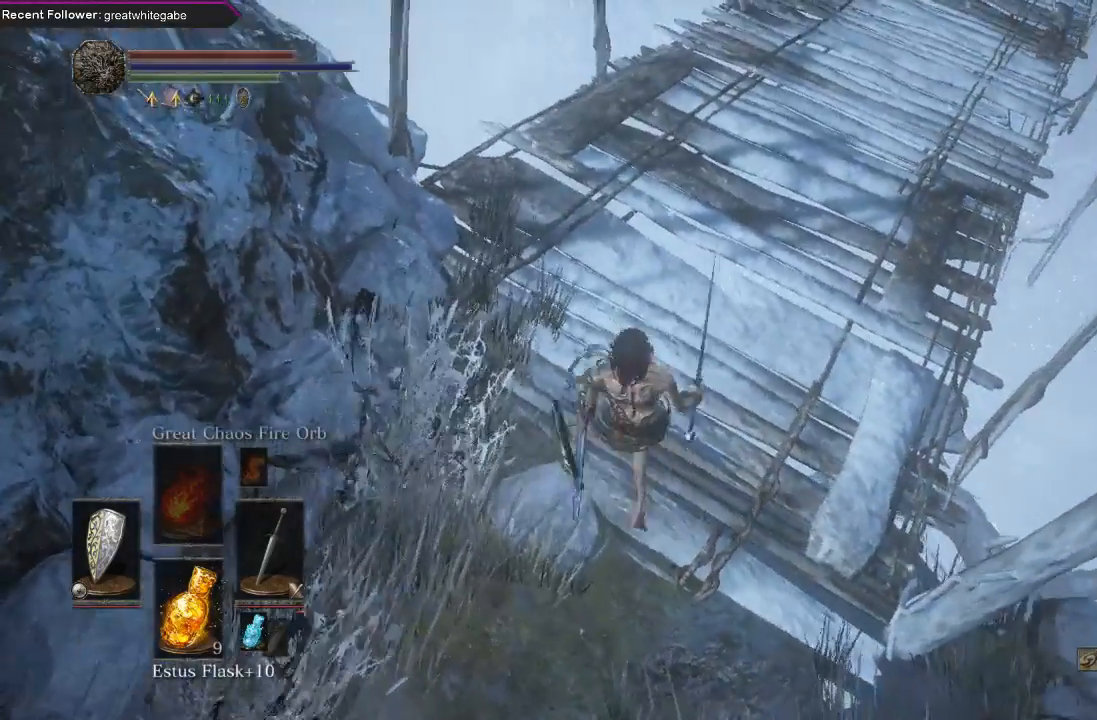
{"buttons": [], "left_stick": "center", "right_stick": "down-right", "events": [[367, "right_stick", "down-right"]]}
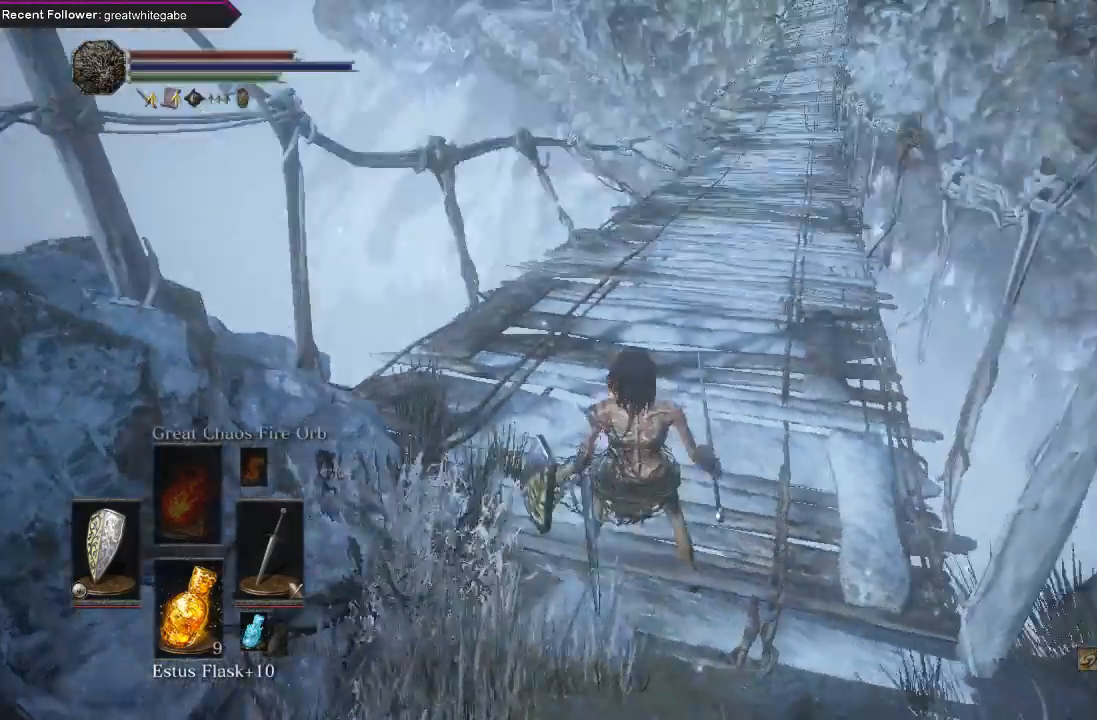
{"buttons": [], "left_stick": "center", "right_stick": "center", "events": [[133, "right_stick", "center"]]}
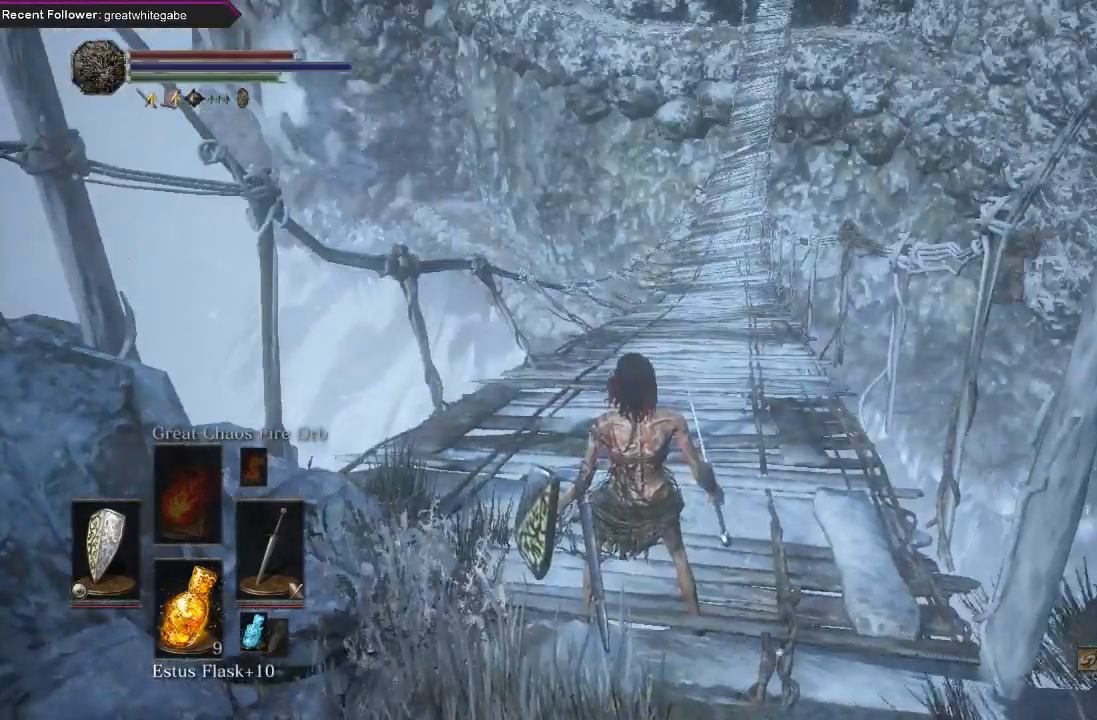
{"buttons": [], "left_stick": "center", "right_stick": "center", "events": [[67, "right_stick", "down"], [267, "right_stick", "center"]]}
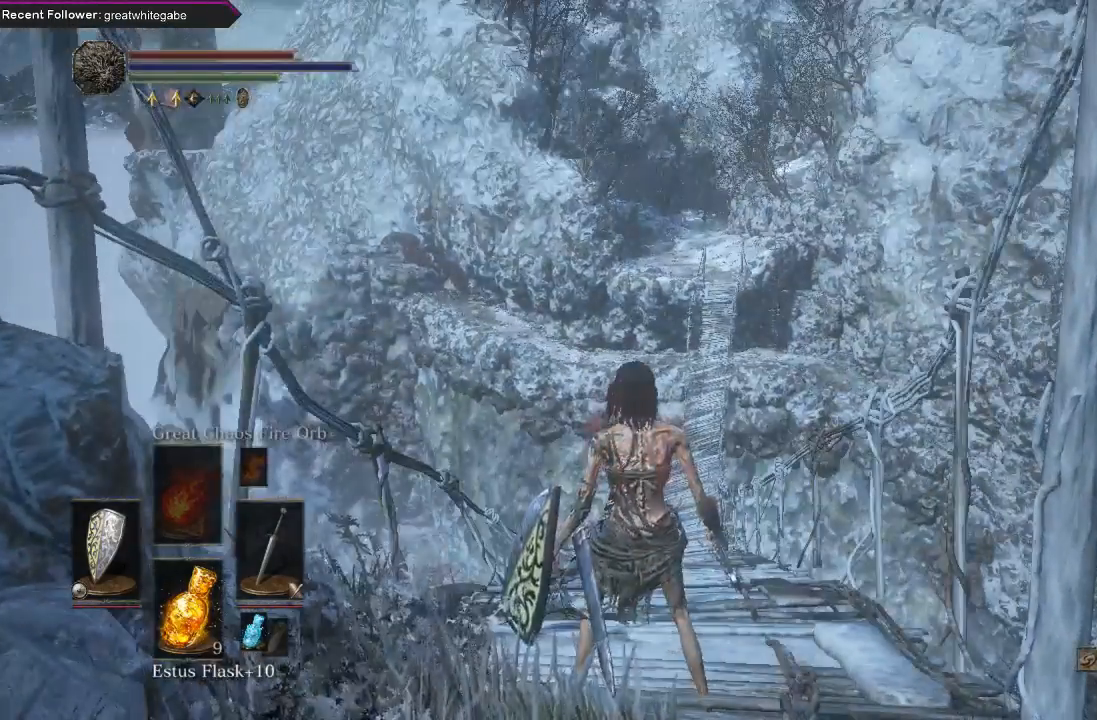
{"buttons": [], "left_stick": "down", "right_stick": "center", "events": [[500, "left_stick", "down"]]}
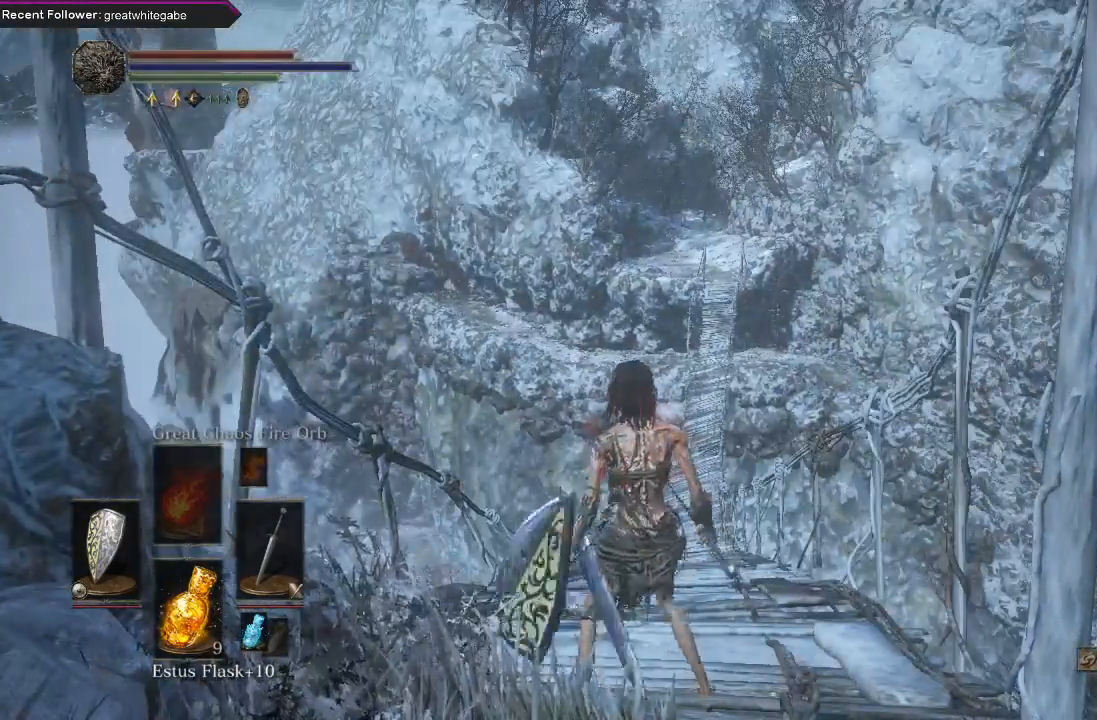
{"buttons": [], "left_stick": "center", "right_stick": "center", "events": [[267, "left_stick", "center"]]}
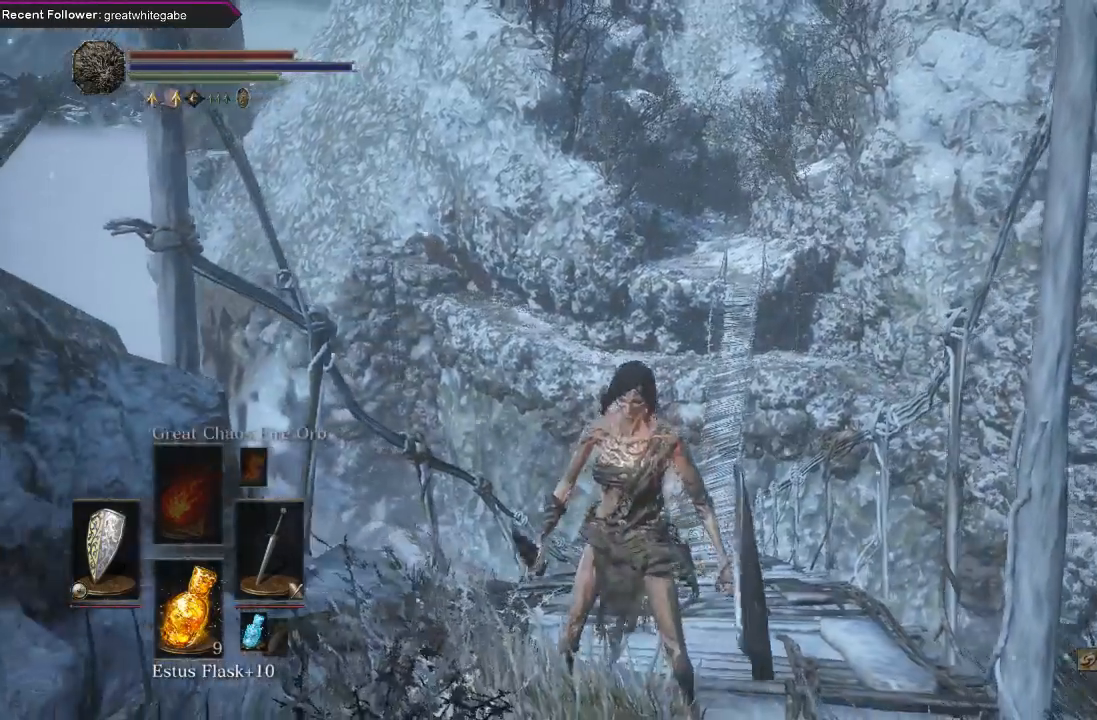
{"buttons": [], "left_stick": "center", "right_stick": "center", "events": [[33, "right_stick", "up"], [133, "left_stick", "up"], [133, "right_stick", "center"], [267, "left_stick", "center"]]}
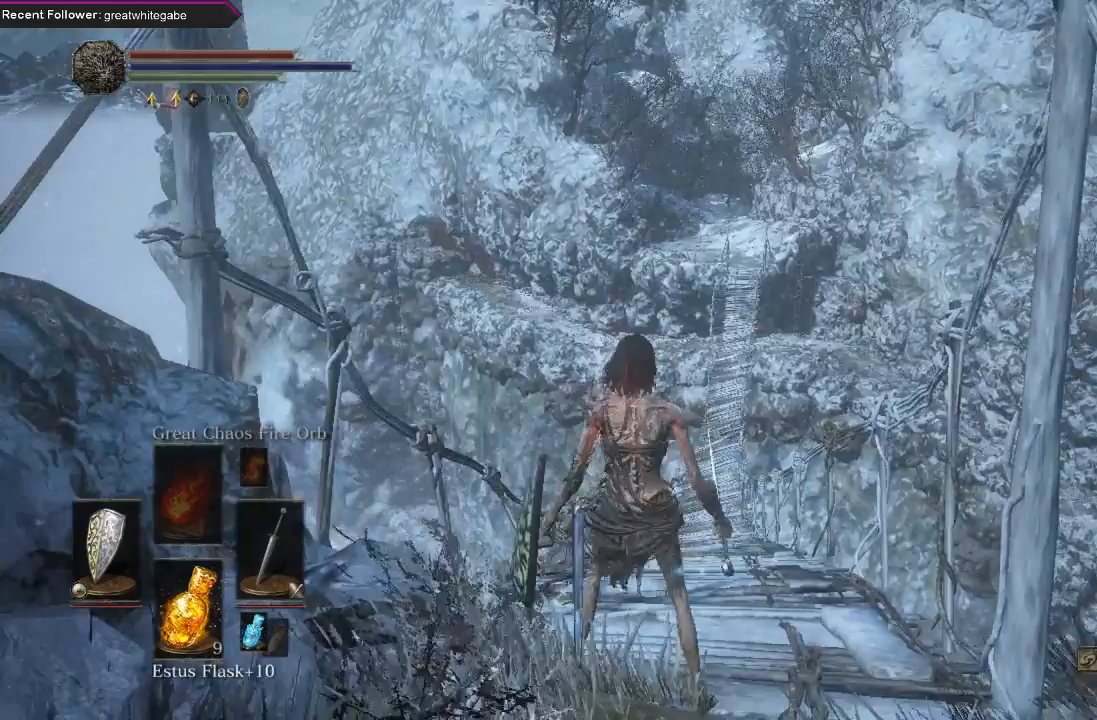
{"buttons": [], "left_stick": "center", "right_stick": "center", "events": []}
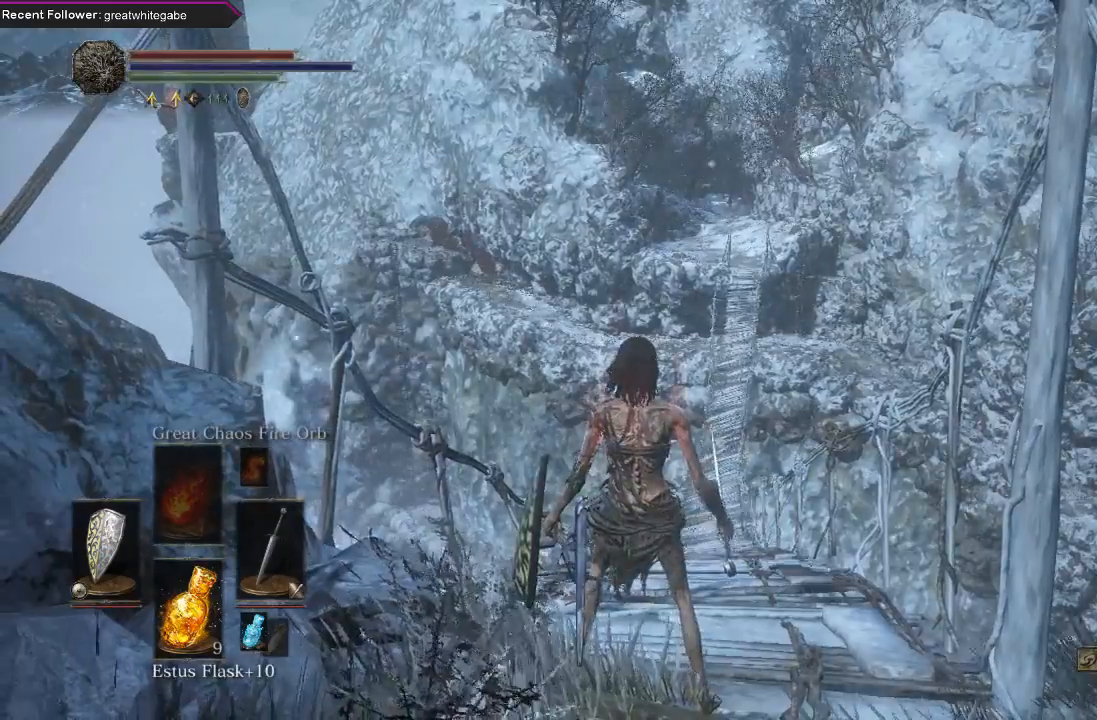
{"buttons": [], "left_stick": "center", "right_stick": "center", "events": []}
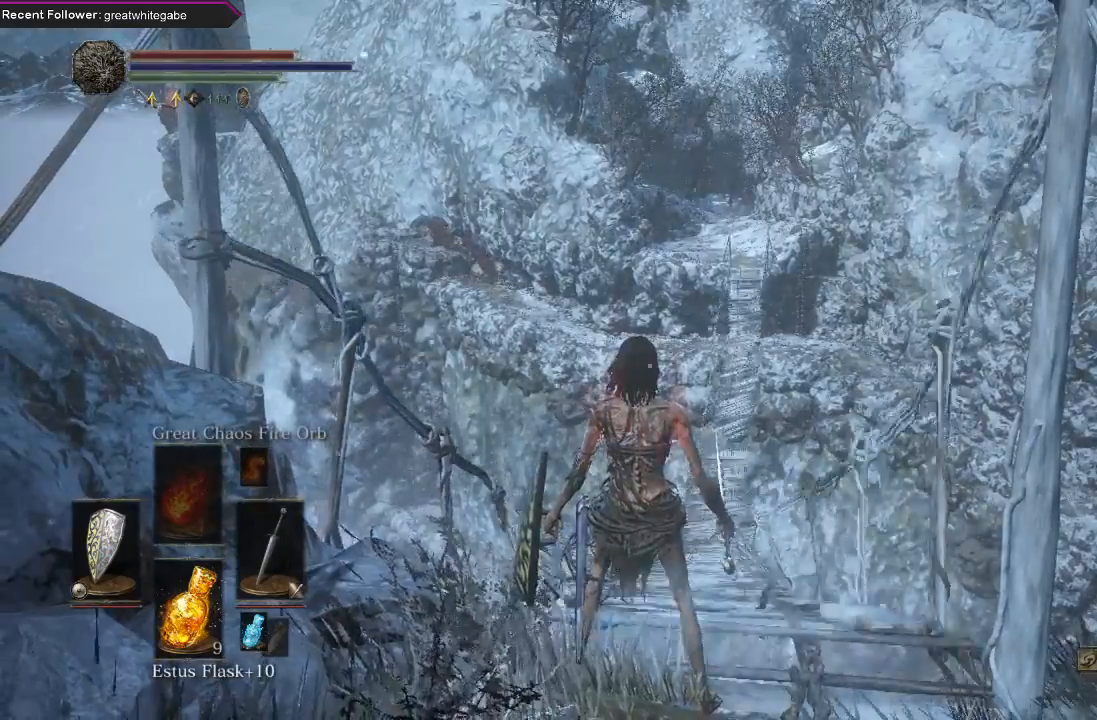
{"buttons": [], "left_stick": "center", "right_stick": "up", "events": [[100, "right_stick", "up"]]}
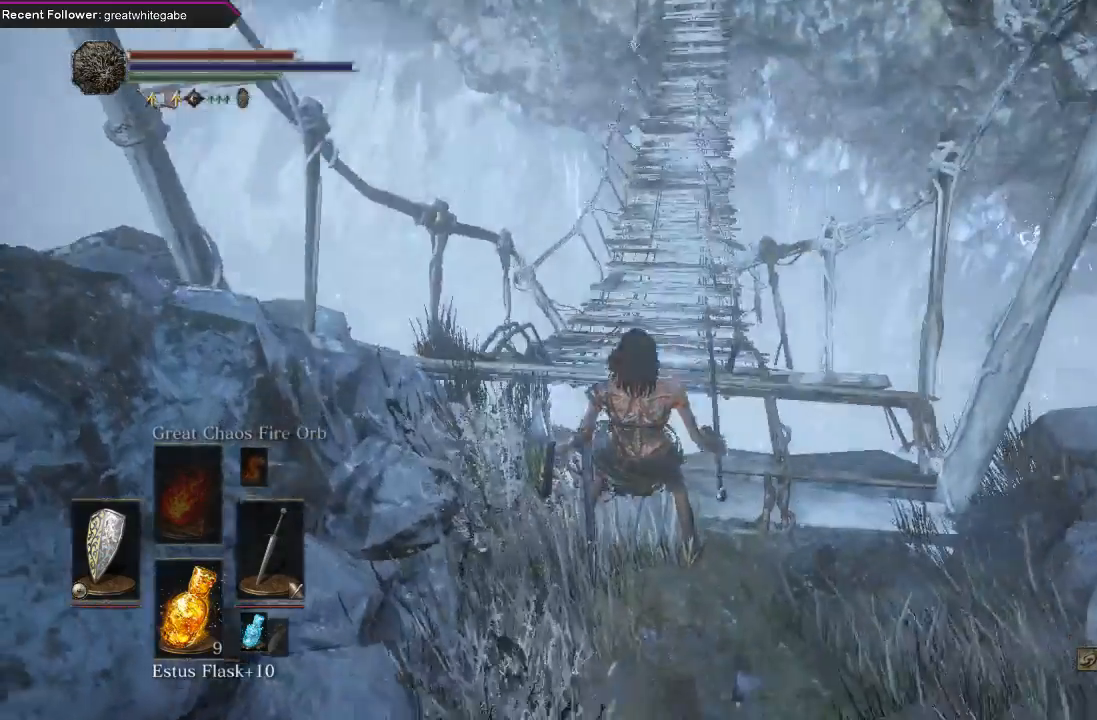
{"buttons": [], "left_stick": "up", "right_stick": "center", "events": [[200, "right_stick", "center"], [367, "left_stick", "up"]]}
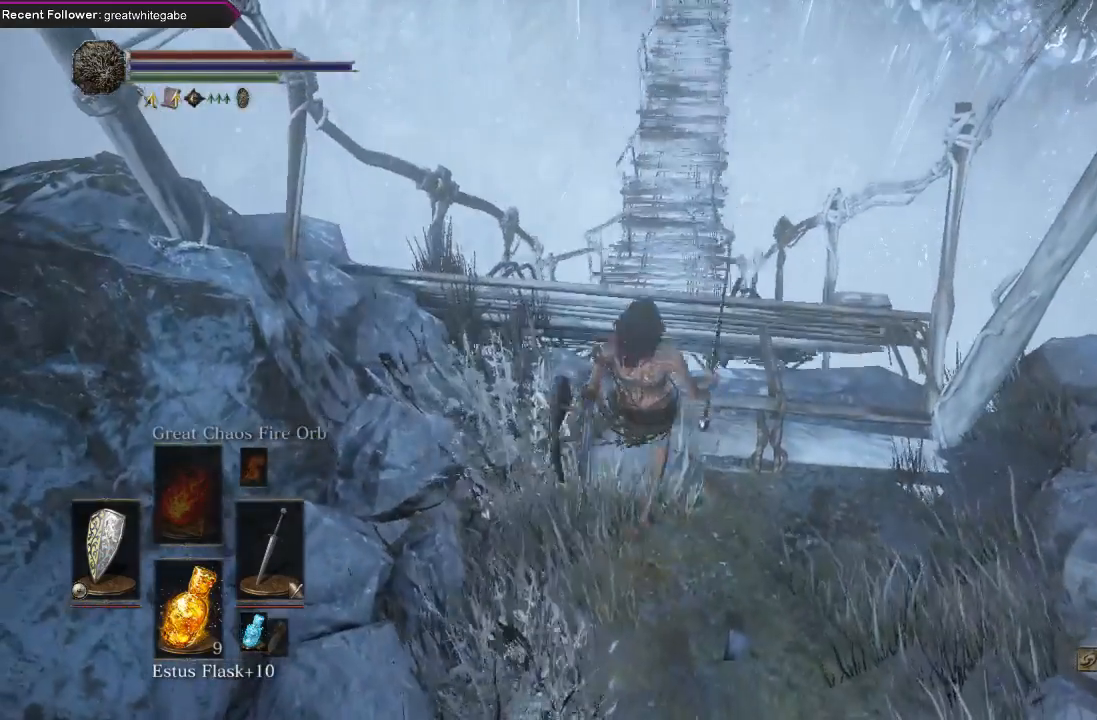
{"buttons": [], "left_stick": "center", "right_stick": "center", "events": [[33, "left_stick", "center"], [300, "left_stick", "up"], [500, "left_stick", "center"]]}
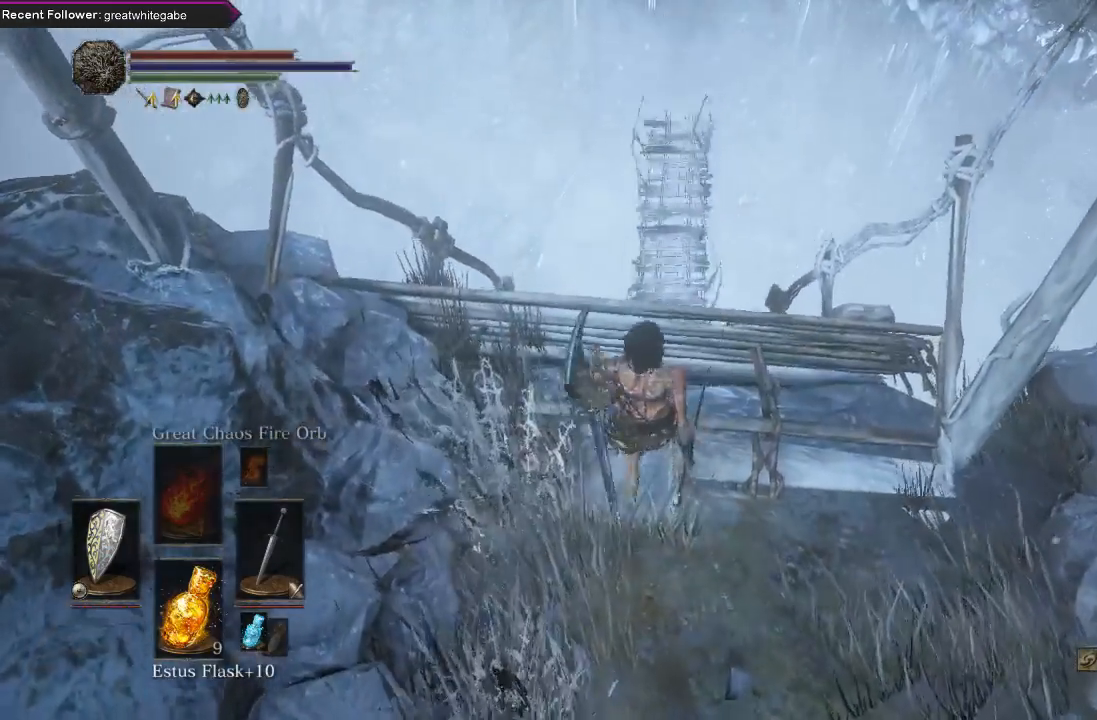
{"buttons": [], "left_stick": "up", "right_stick": "up", "events": [[167, "right_stick", "up"], [500, "left_stick", "up"]]}
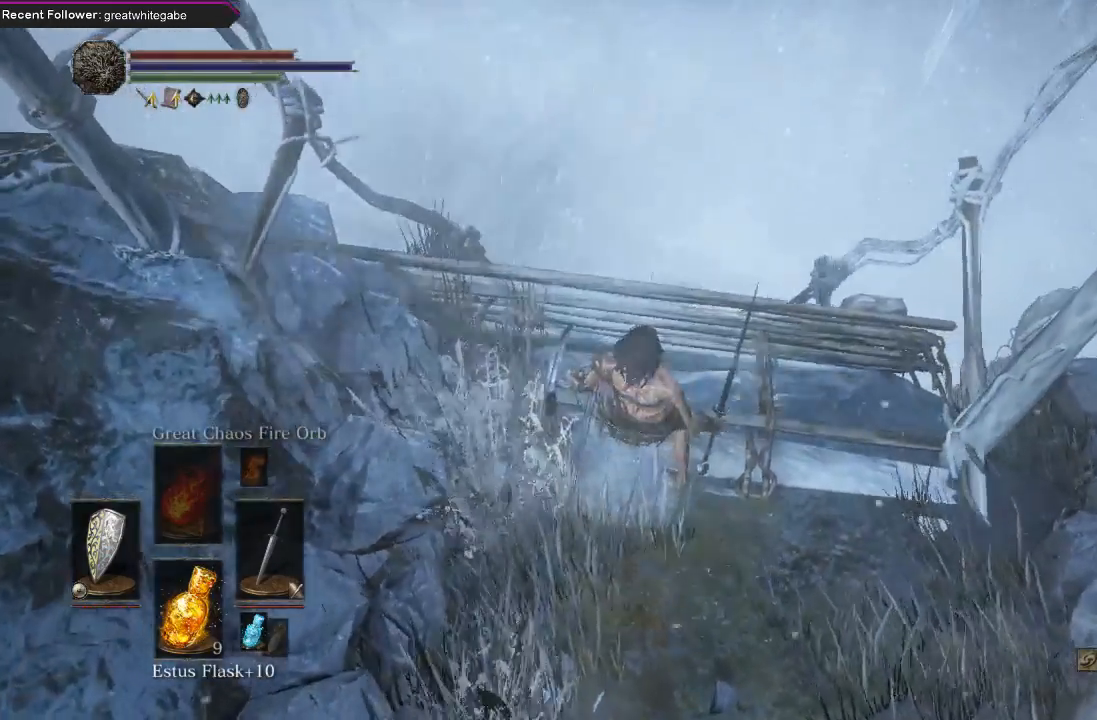
{"buttons": [], "left_stick": "center", "right_stick": "center", "events": [[167, "right_stick", "center"], [267, "left_stick", "center"]]}
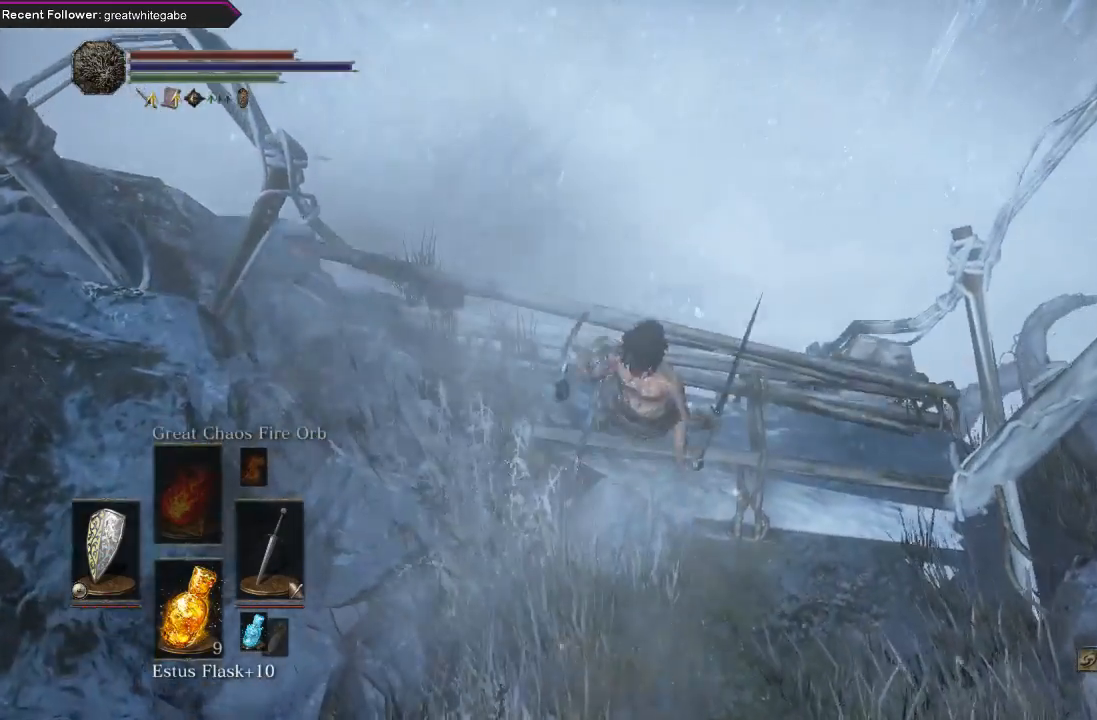
{"buttons": [], "left_stick": "center", "right_stick": "center", "events": [[33, "left_stick", "up"], [333, "left_stick", "center"]]}
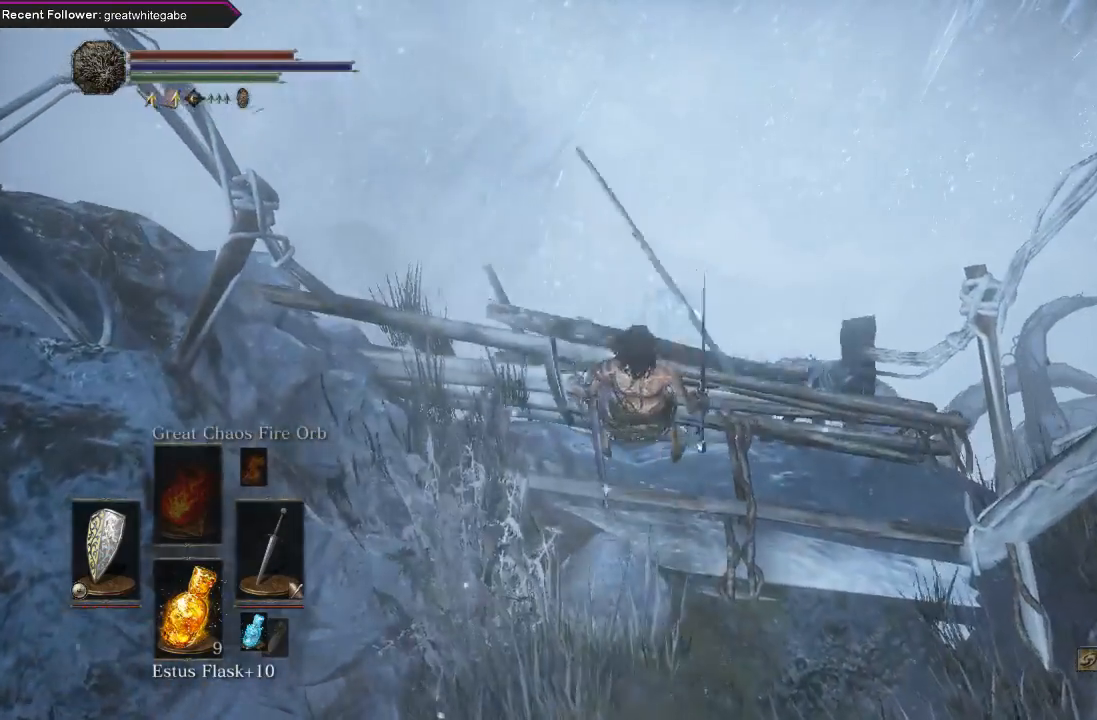
{"buttons": [], "left_stick": "center", "right_stick": "center", "events": [[100, "left_stick", "up"], [233, "left_stick", "center"]]}
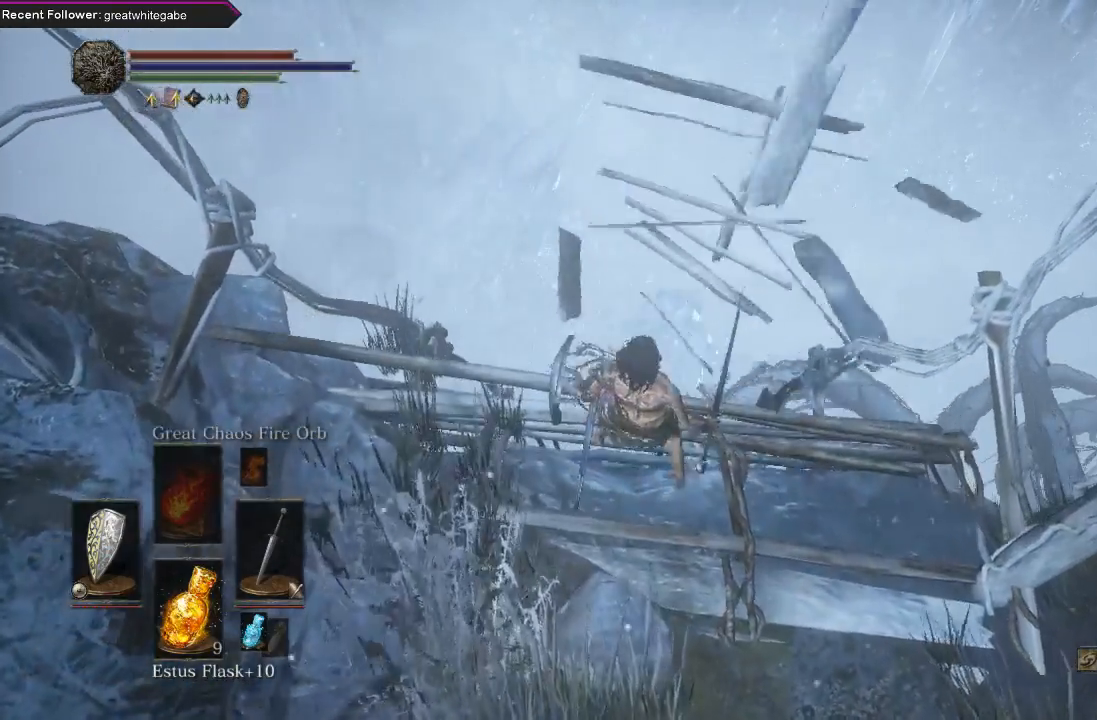
{"buttons": [], "left_stick": "center", "right_stick": "center", "events": []}
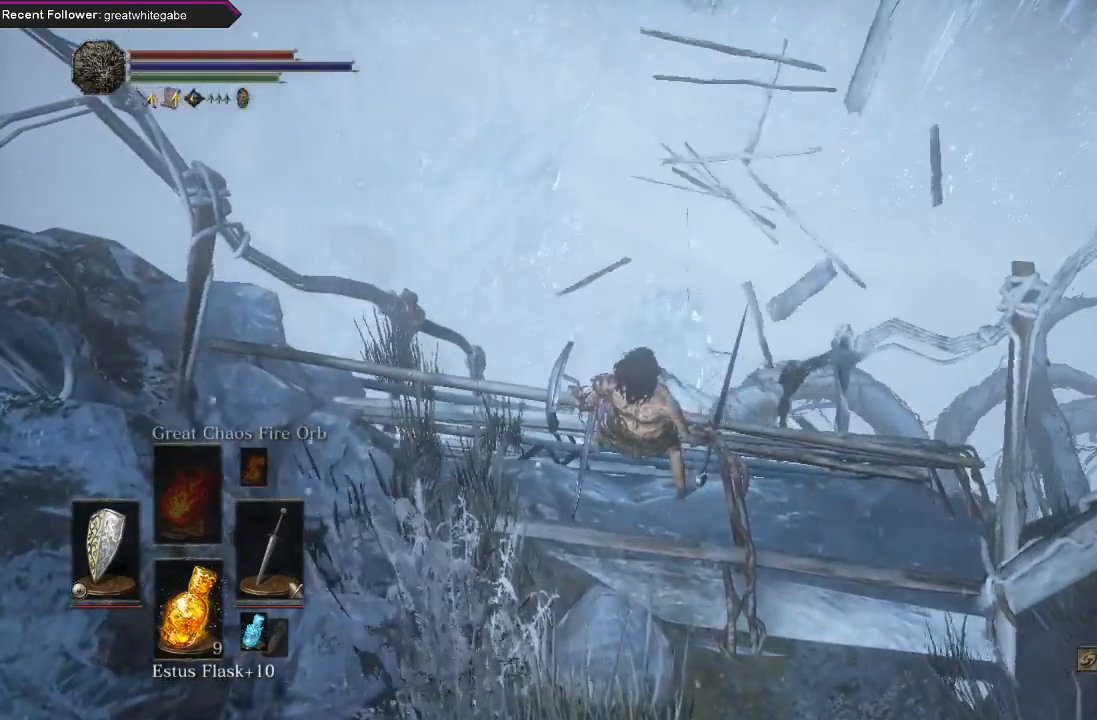
{"buttons": ["A"], "left_stick": "center", "right_stick": "center", "events": [[133, "A", "down"], [233, "A", "up"], [300, "A", "down"], [400, "A", "up"], [467, "A", "down"]]}
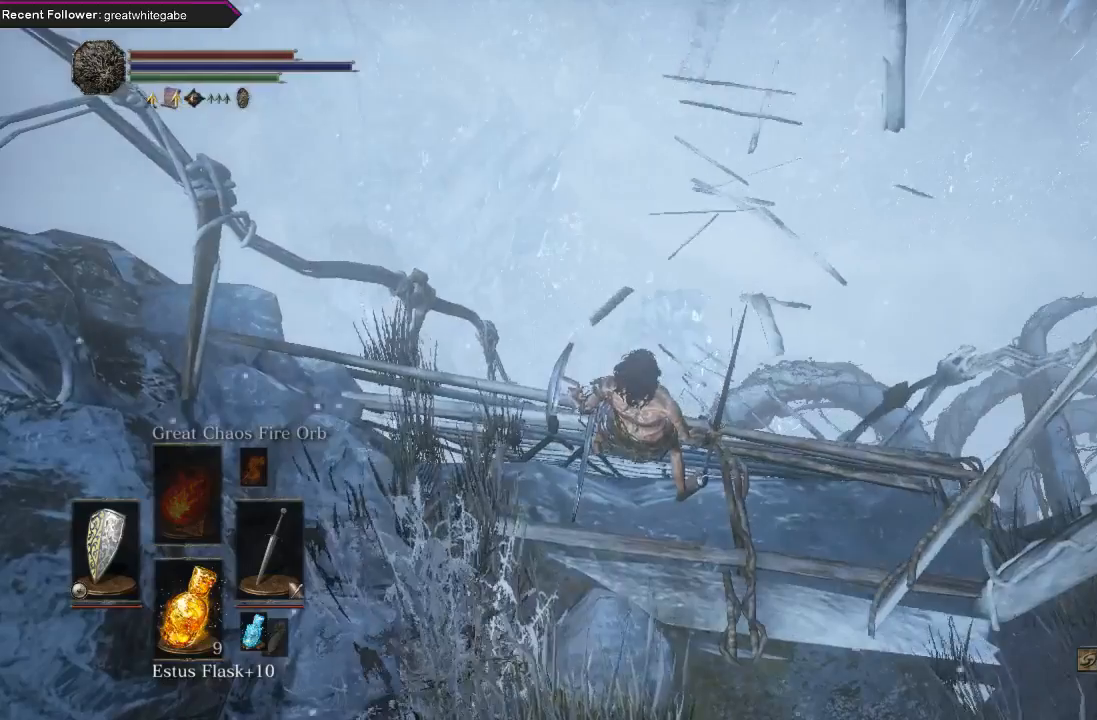
{"buttons": ["A"], "left_stick": "center", "right_stick": "center", "events": [[67, "A", "up"], [133, "A", "down"], [233, "A", "up"], [300, "A", "down"], [367, "A", "up"], [433, "A", "down"]]}
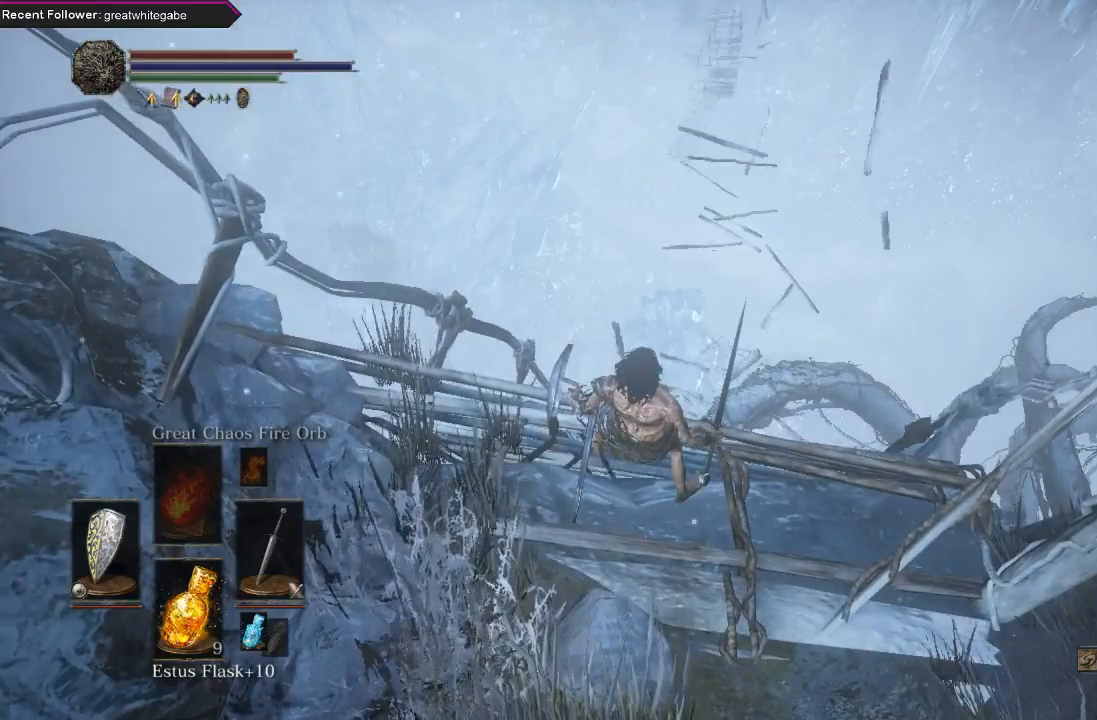
{"buttons": [], "left_stick": "center", "right_stick": "center", "events": [[33, "A", "up"], [100, "A", "down"], [167, "A", "up"], [267, "A", "down"], [333, "A", "up"], [400, "A", "down"], [467, "A", "up"]]}
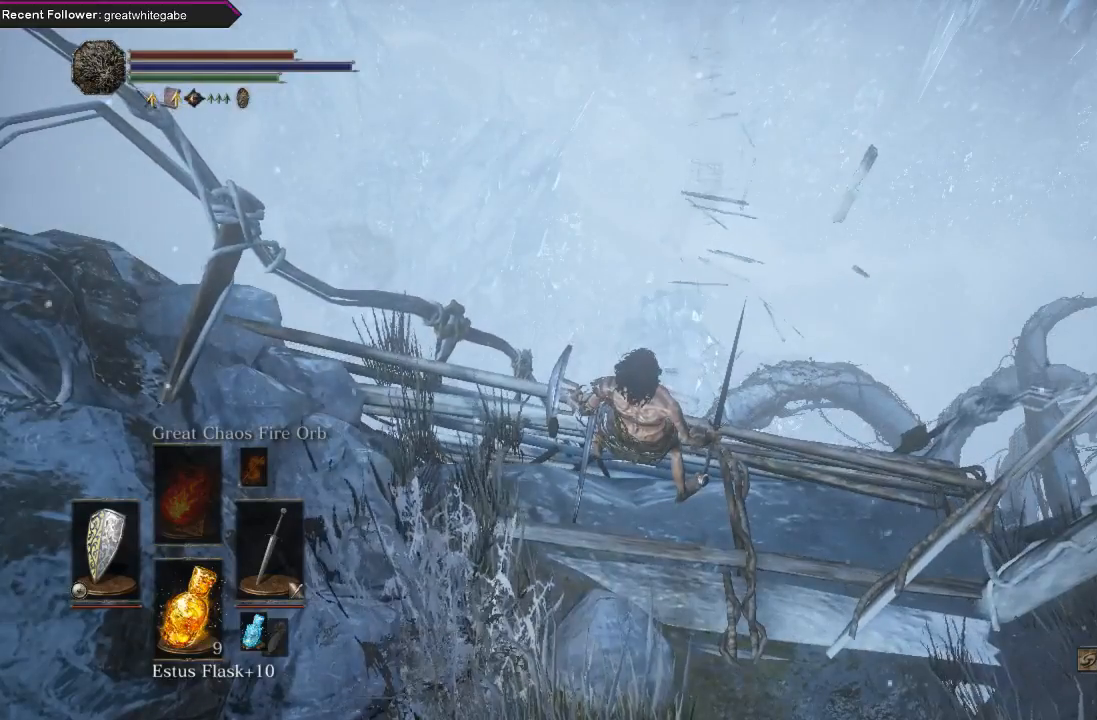
{"buttons": ["A"], "left_stick": "center", "right_stick": "center", "events": [[33, "A", "down"], [367, "A", "up"], [467, "A", "down"]]}
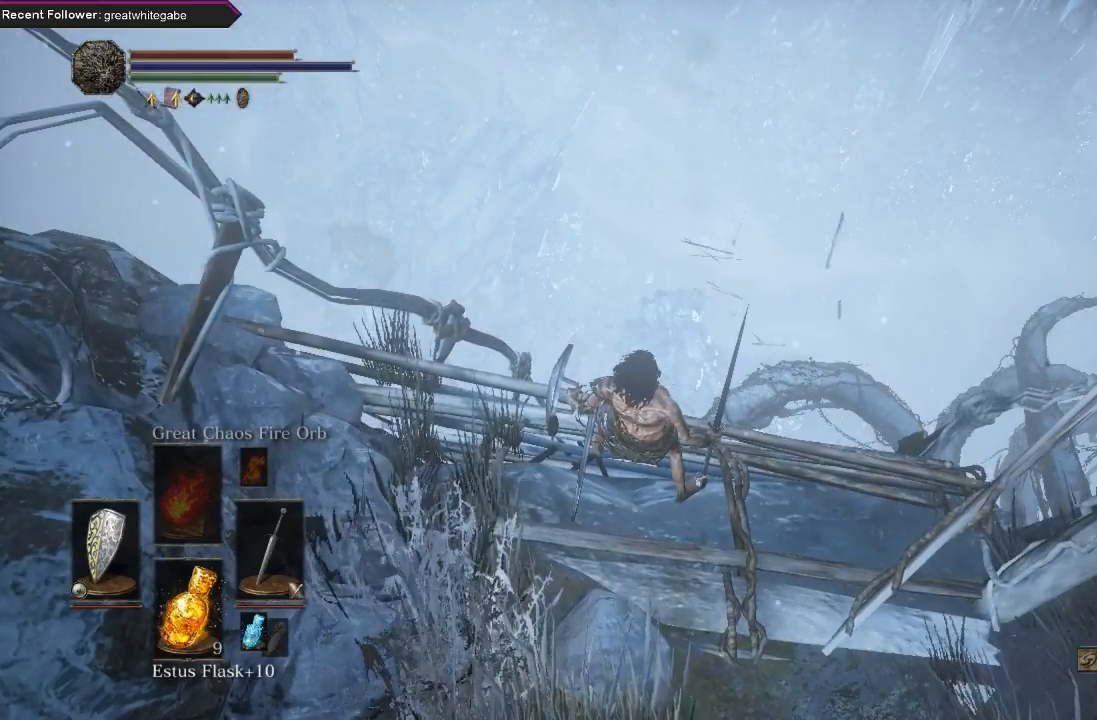
{"buttons": ["A"], "left_stick": "center", "right_stick": "center", "events": [[33, "A", "up"], [133, "A", "down"], [200, "A", "up"], [267, "A", "down"], [400, "A", "up"], [467, "A", "down"]]}
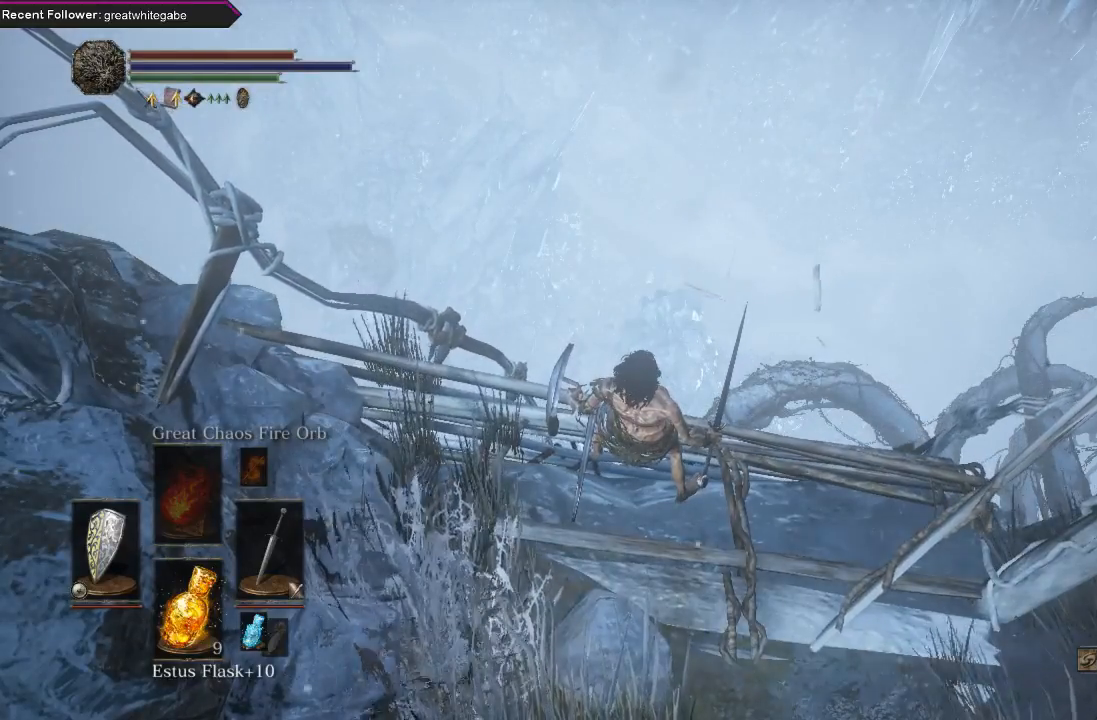
{"buttons": ["A"], "left_stick": "center", "right_stick": "center", "events": [[67, "A", "up"], [133, "A", "down"], [267, "A", "up"], [333, "A", "down"], [467, "A", "up"], [500, "A", "down"]]}
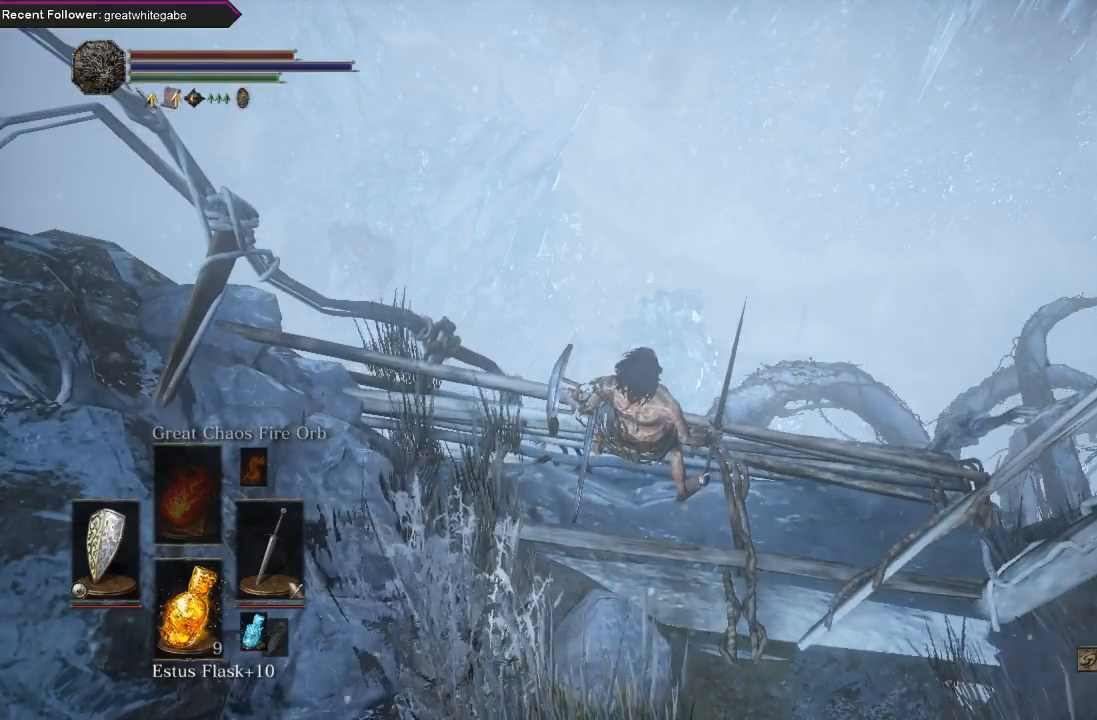
{"buttons": [], "left_stick": "center", "right_stick": "center", "events": [[100, "A", "up"], [167, "A", "down"], [300, "A", "up"]]}
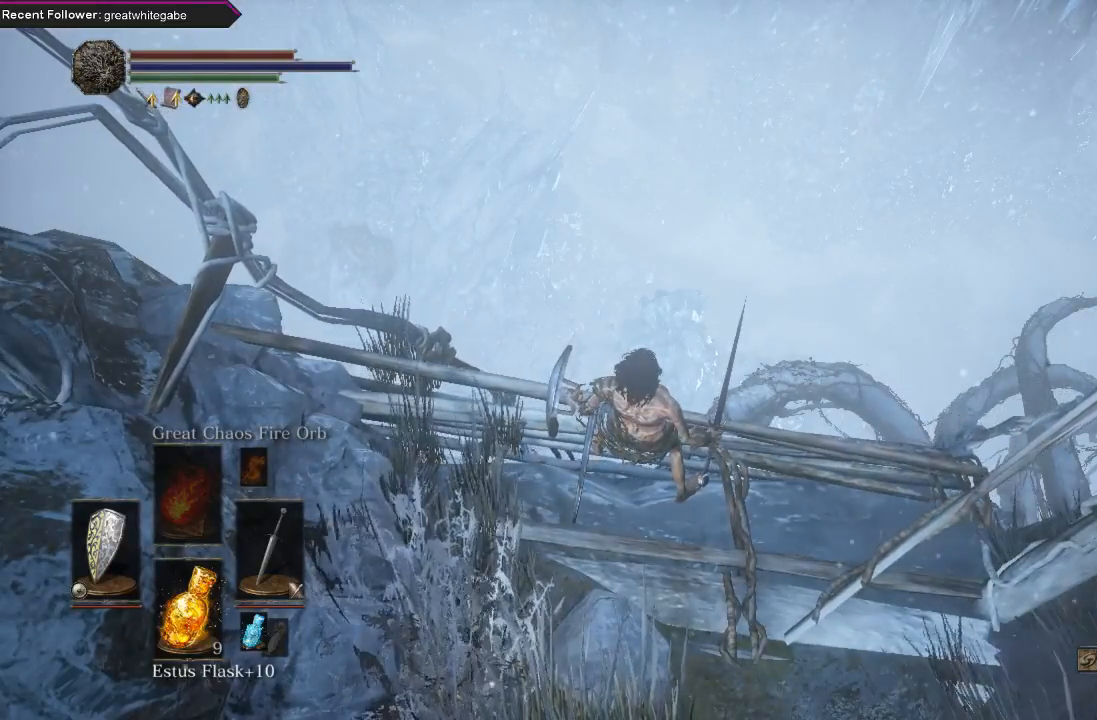
{"buttons": ["A"], "left_stick": "center", "right_stick": "center", "events": [[367, "A", "down"], [400, "A", "up"], [500, "A", "down"]]}
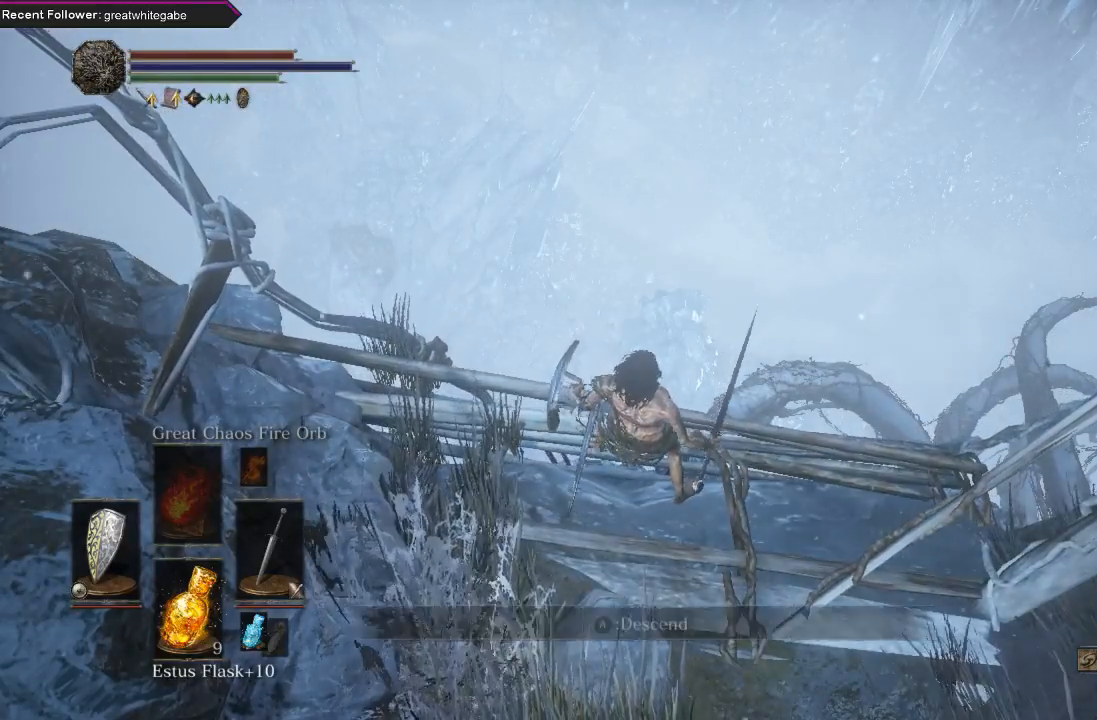
{"buttons": [], "left_stick": "center", "right_stick": "center", "events": [[67, "A", "up"], [133, "A", "down"], [200, "A", "up"], [267, "A", "down"], [333, "A", "up"], [400, "A", "down"], [467, "A", "up"]]}